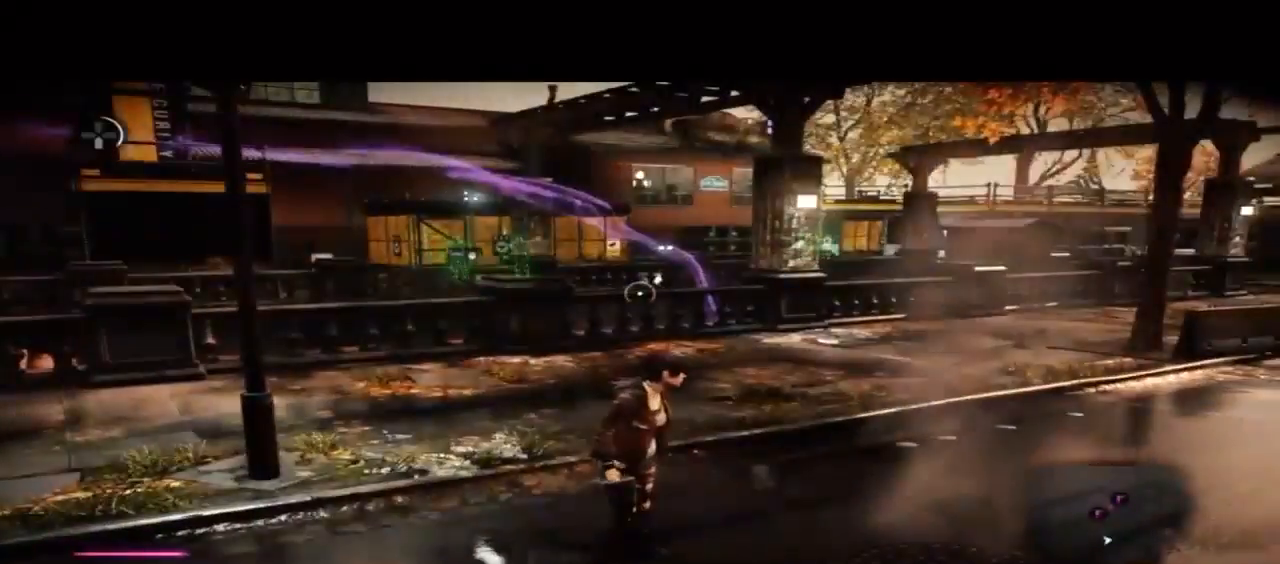
Gameplay with a controller (PlayStation layout); each line is a JSON object with the inputs held at the frame after it (dt_ms = milliseconds from this image to that frame). "events" lists button and stick changes between this image and that frame as [ms after this image, input, new state], when the widget could be followed in between. Not read: DPAD_LEFT DPAD_RIGHT DPAD_UP L2 TOUCHPAD.
{"dt_ms": 500, "buttons": [], "left_stick": "up-right", "right_stick": "center", "events": [[167, "left_stick", "right"], [300, "left_stick", "up-right"]]}
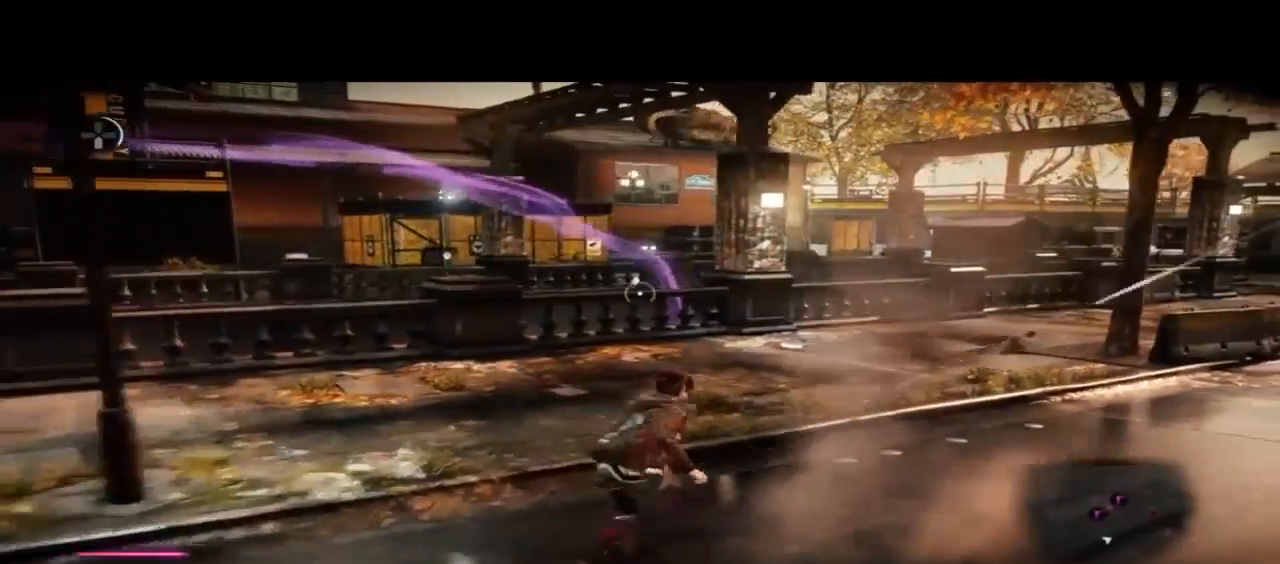
{"dt_ms": 500, "buttons": [], "left_stick": "up-right", "right_stick": "center", "events": []}
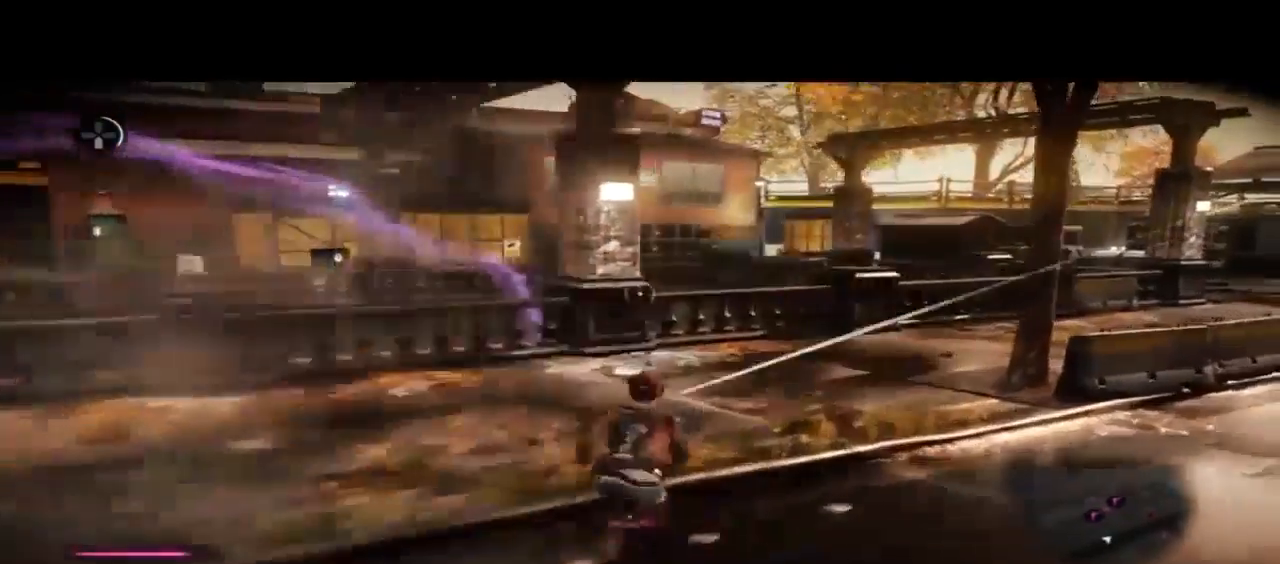
{"dt_ms": 500, "buttons": ["CIRCLE"], "left_stick": "up-right", "right_stick": "center", "events": [[67, "CIRCLE", "down"]]}
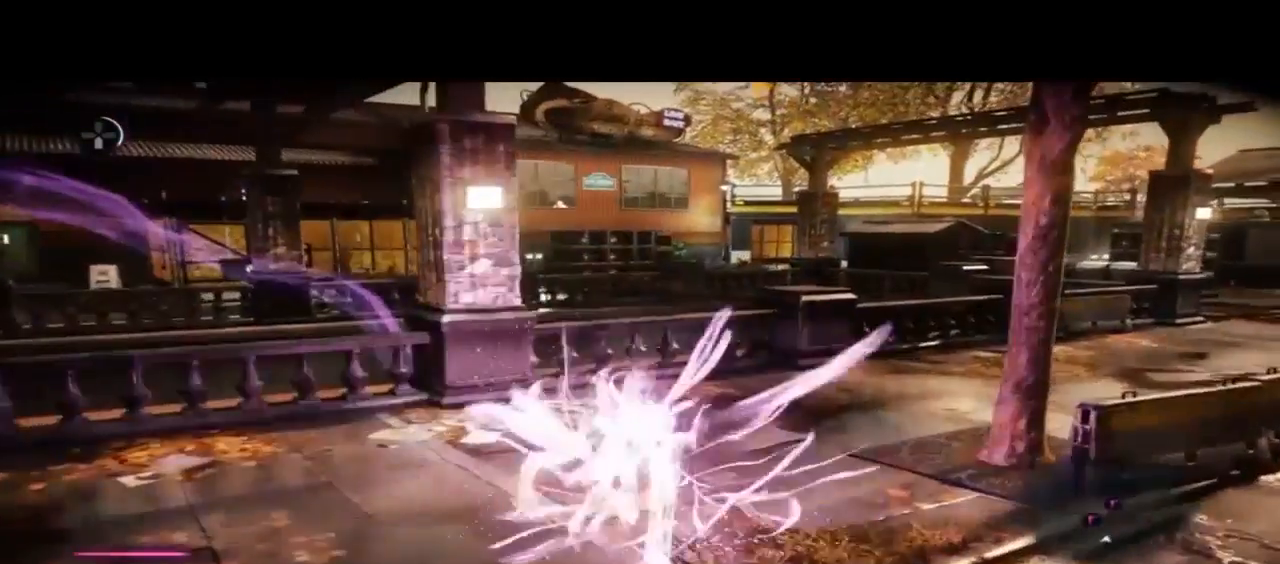
{"dt_ms": 1000, "buttons": ["CIRCLE"], "left_stick": "up", "right_stick": "center"}